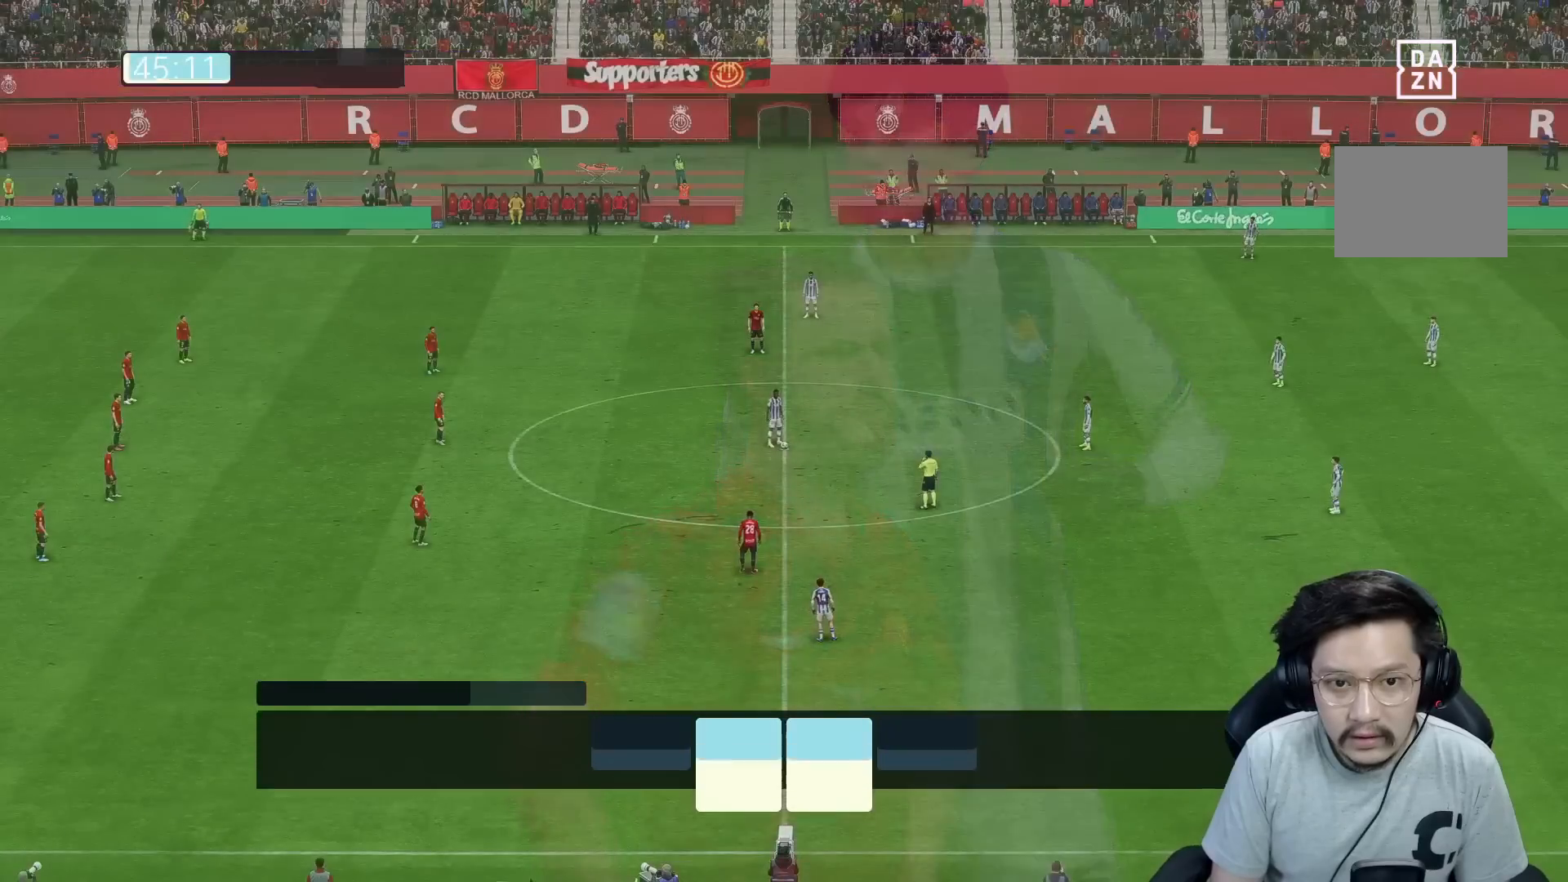
Gameplay with a controller (Xbox layout); each line is a JSON object with the inputs held at the frame after it (dt_ms = milliseconds from this image to that frame). "events" lists button and stick changes between this image and that frame as [ms after this image, input, new state], when the widget could be followed in between. Not read: L3 R3.
{"dt_ms": 500, "buttons": ["A"], "left_stick": "right", "right_stick": "center", "events": [[300, "left_stick", "right"], [317, "A", "down"], [400, "A", "up"], [450, "A", "down"]]}
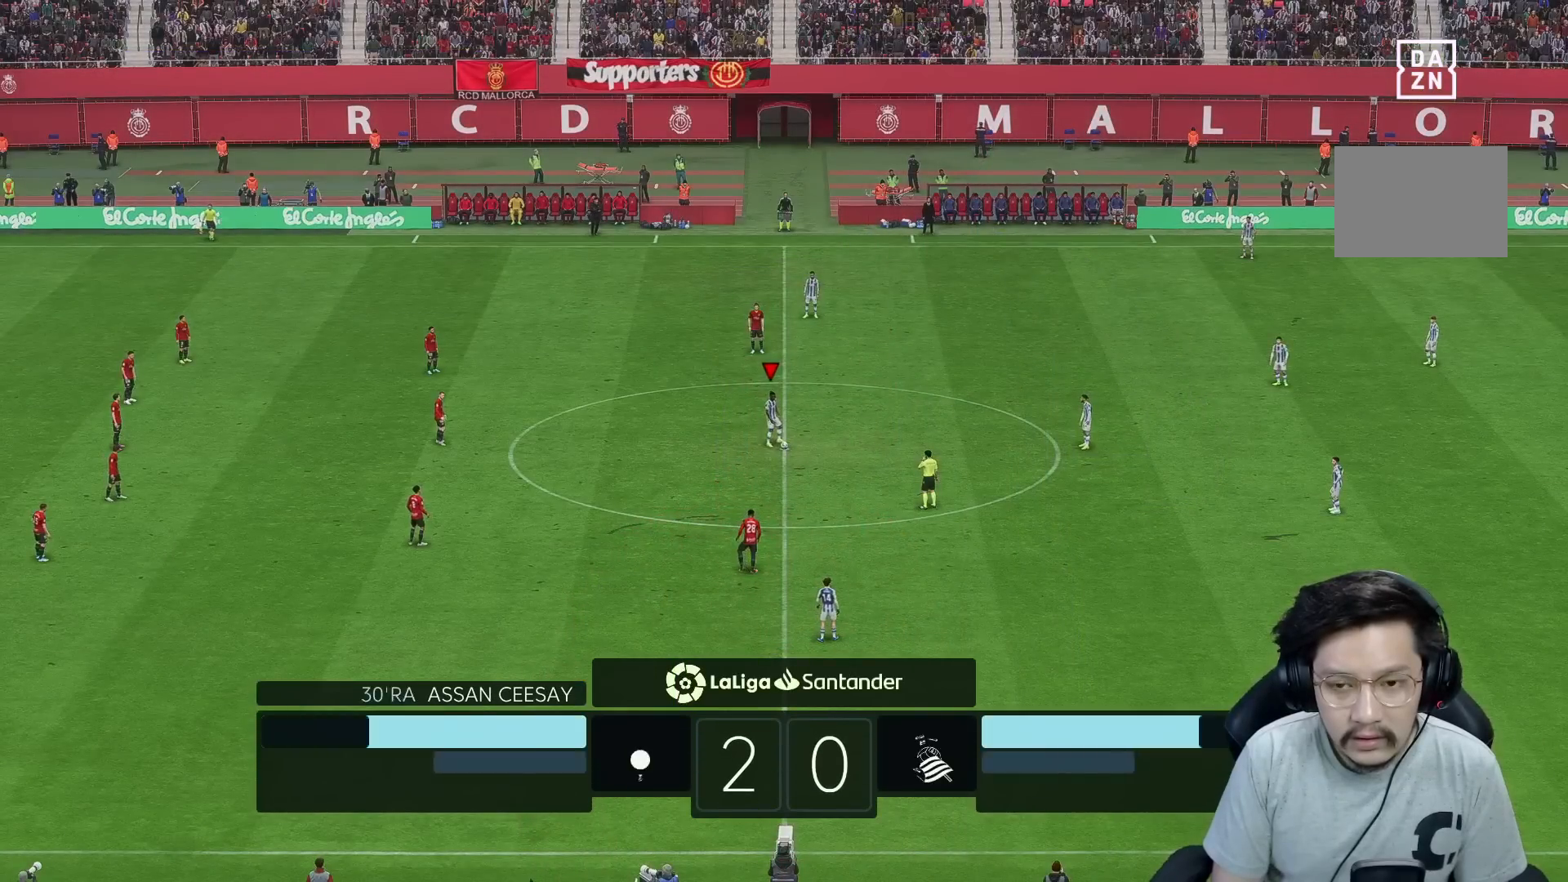
{"dt_ms": 500, "buttons": ["R1"], "left_stick": "left", "right_stick": "center", "events": [[67, "A", "up"], [150, "left_stick", "center"], [483, "left_stick", "left"], [500, "R1", "down"]]}
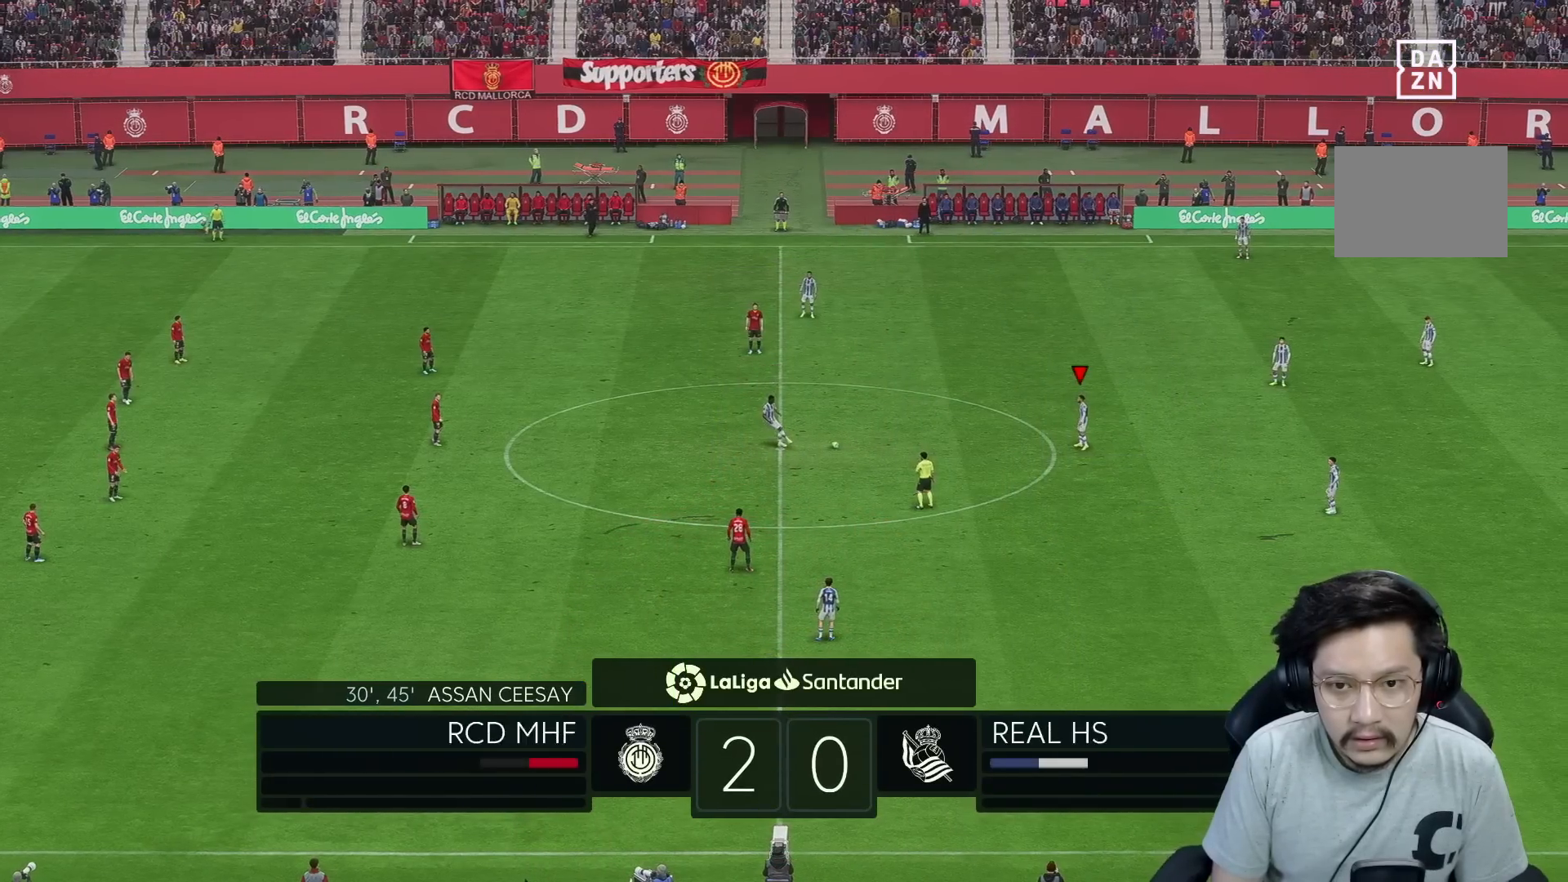
{"dt_ms": 500, "buttons": [], "left_stick": "down-left", "right_stick": "center", "events": [[300, "R1", "up"], [300, "left_stick", "down-left"]]}
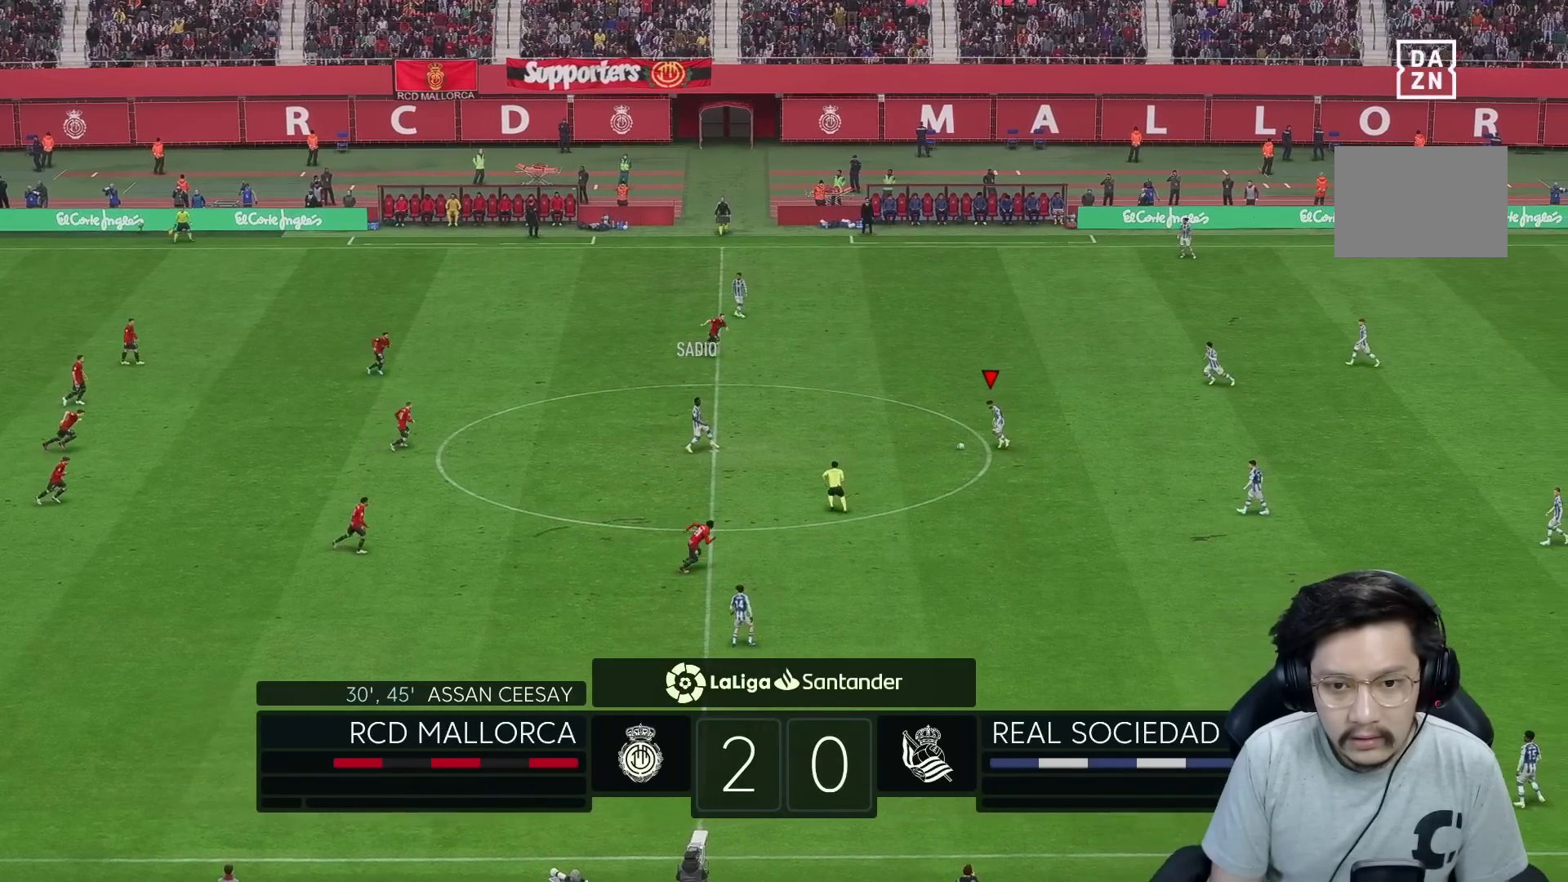
{"dt_ms": 500, "buttons": [], "left_stick": "left", "right_stick": "center", "events": [[350, "left_stick", "left"]]}
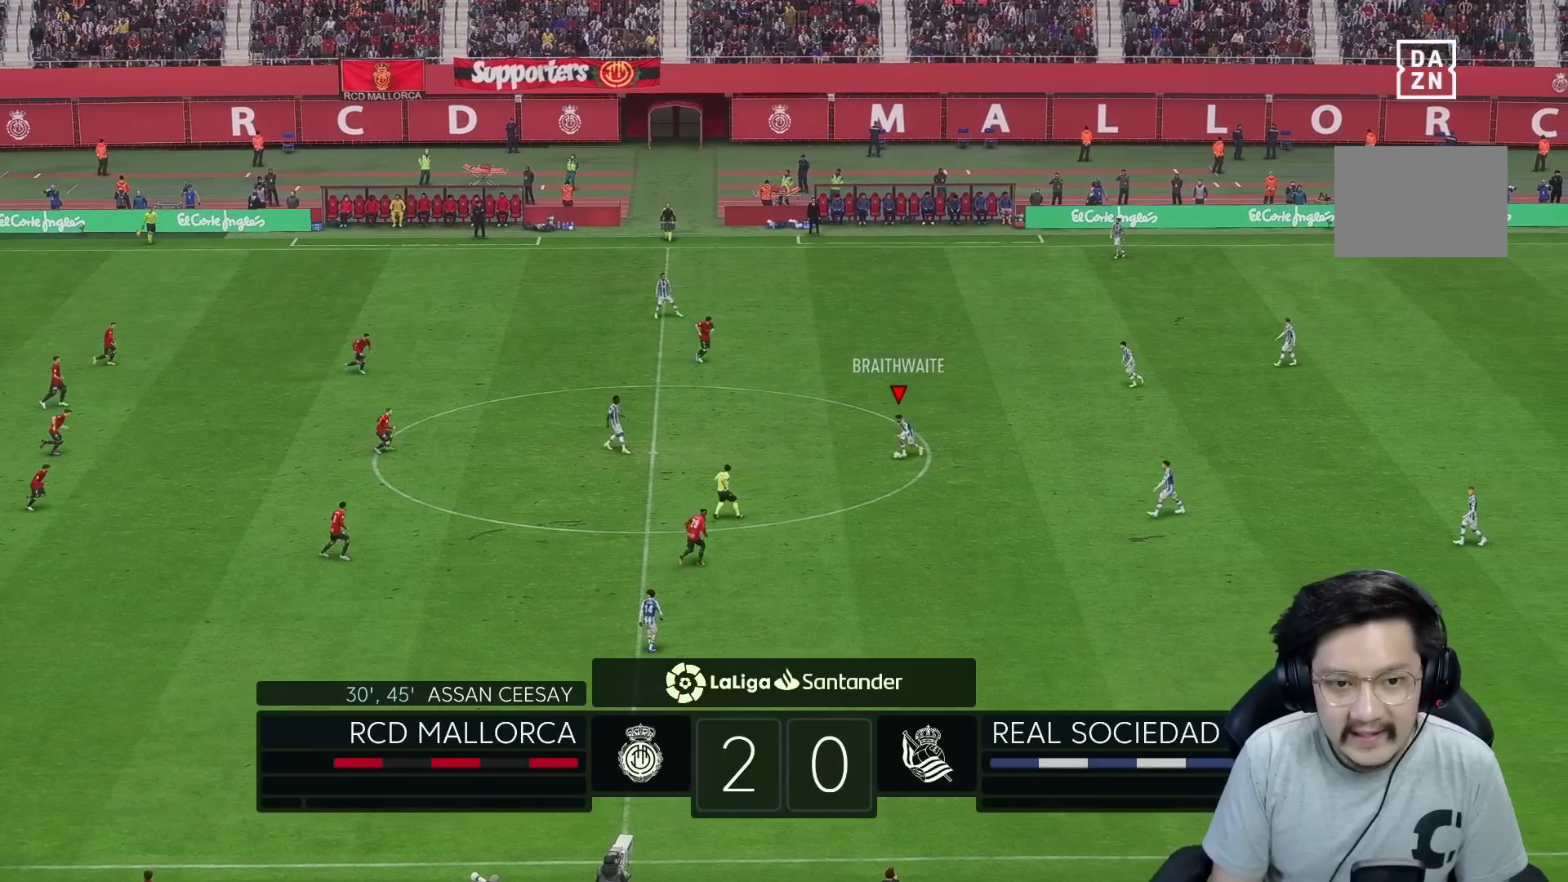
{"dt_ms": 500, "buttons": [], "left_stick": "center", "right_stick": "center", "events": [[233, "left_stick", "center"]]}
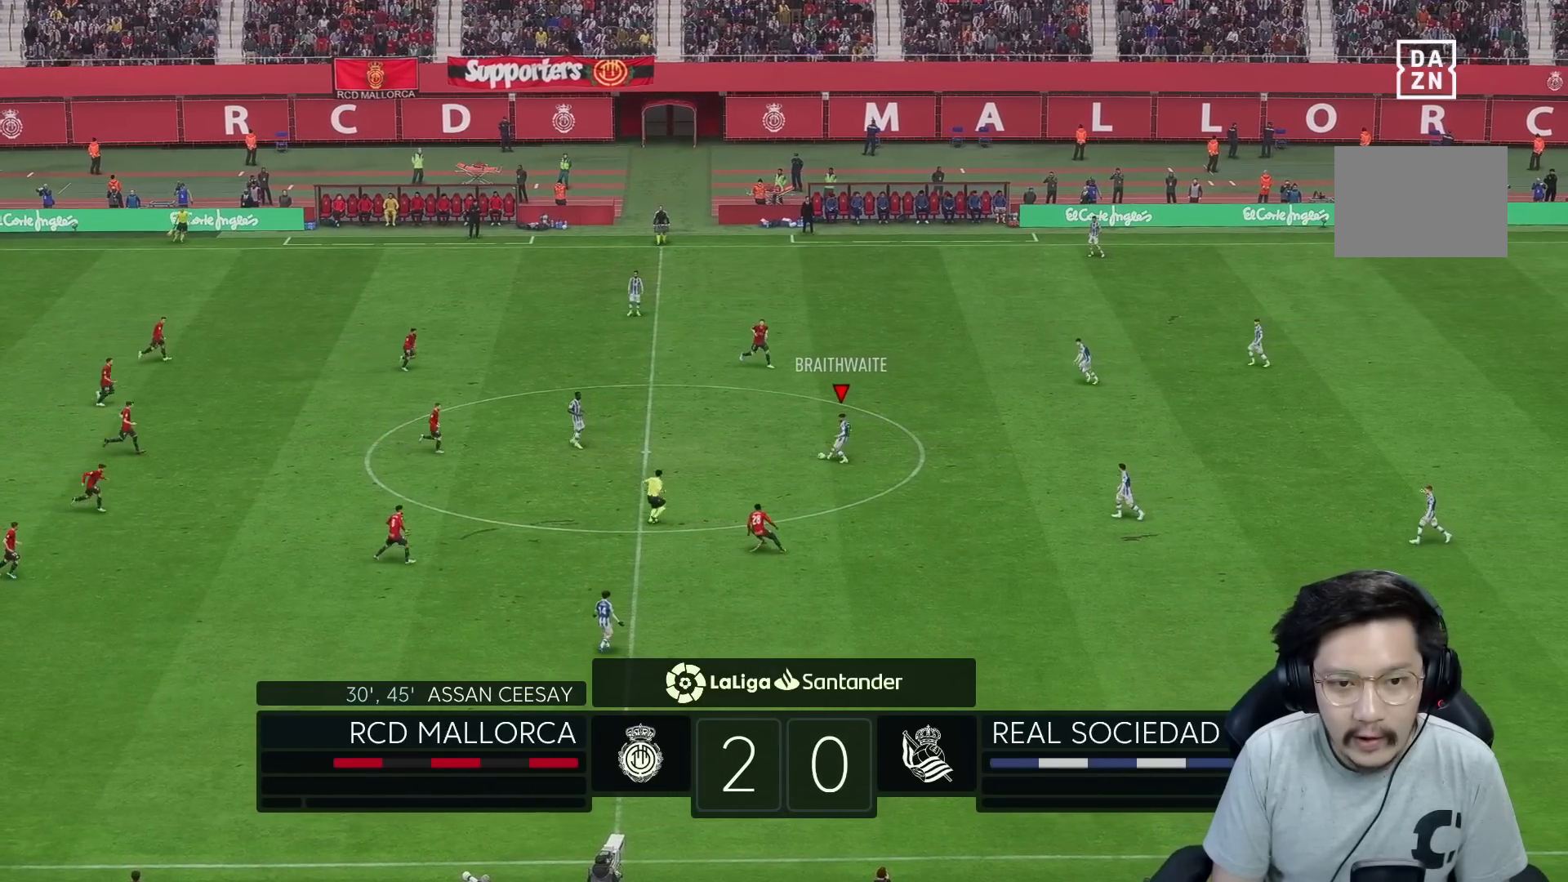
{"dt_ms": 500, "buttons": ["R2"], "left_stick": "down-right", "right_stick": "center", "events": [[133, "left_stick", "down"], [267, "left_stick", "down-right"], [483, "R2", "down"]]}
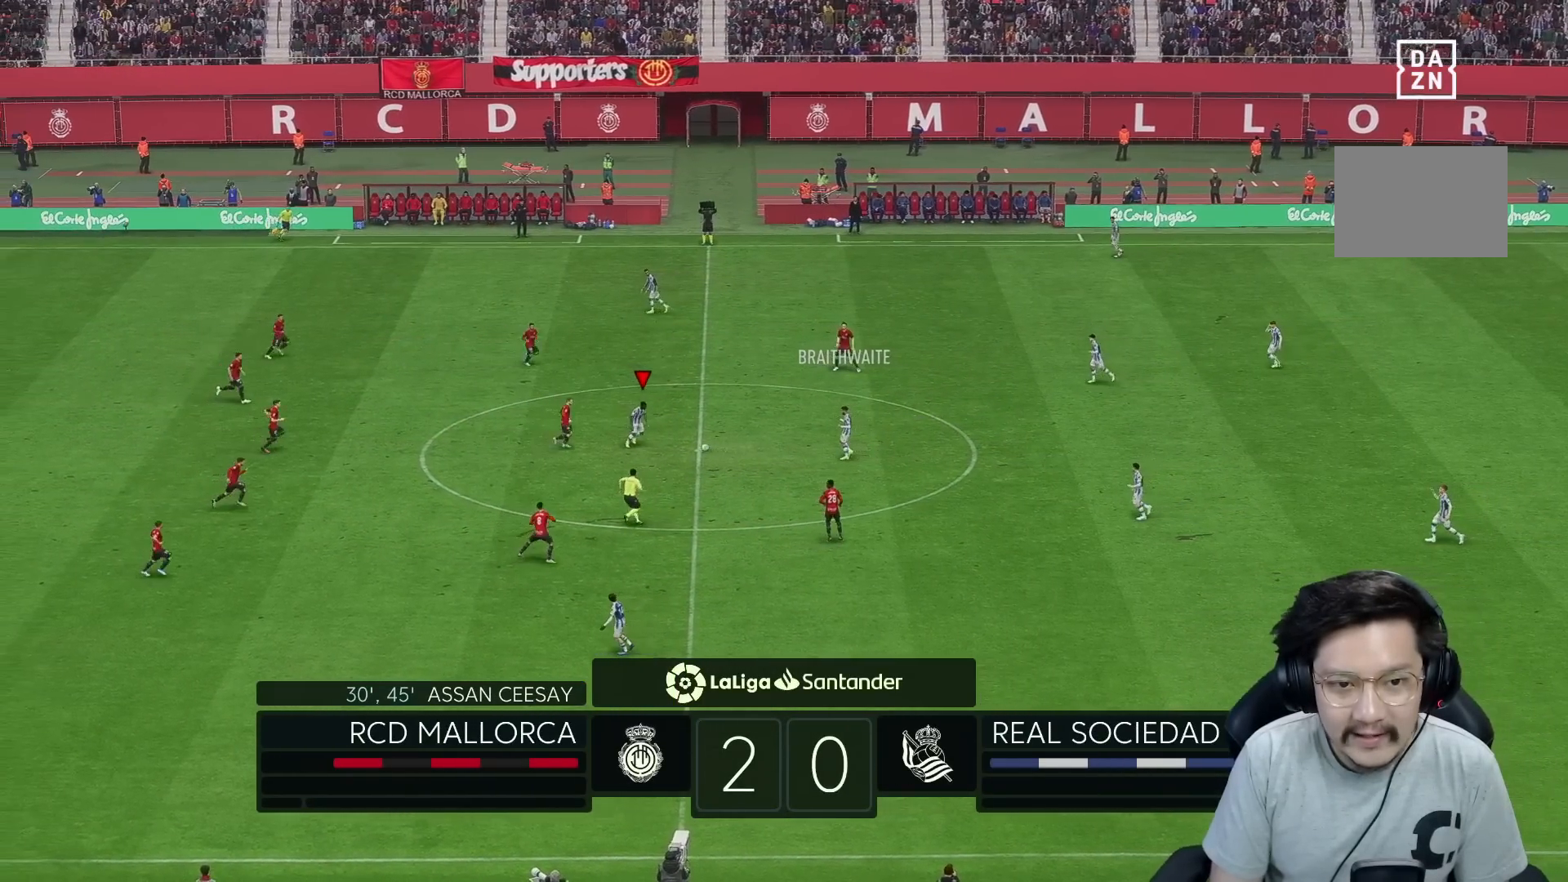
{"dt_ms": 1000, "buttons": ["R1"], "left_stick": "down-left", "right_stick": "center"}
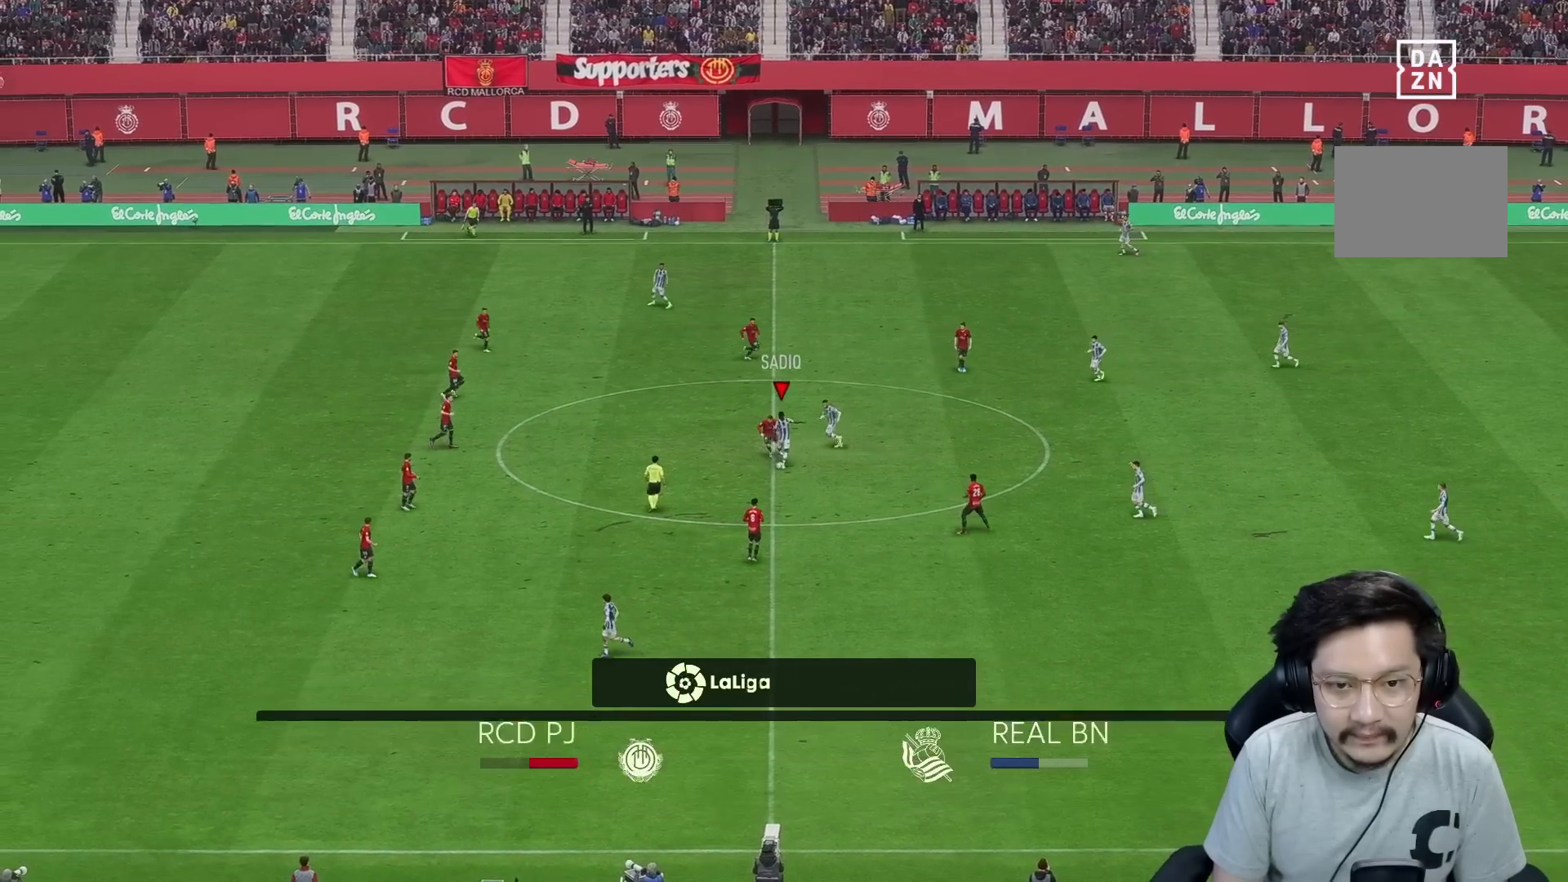
{"dt_ms": 500, "buttons": ["R1"], "left_stick": "down-left", "right_stick": "center", "events": [[167, "left_stick", "down"], [483, "left_stick", "down-left"]]}
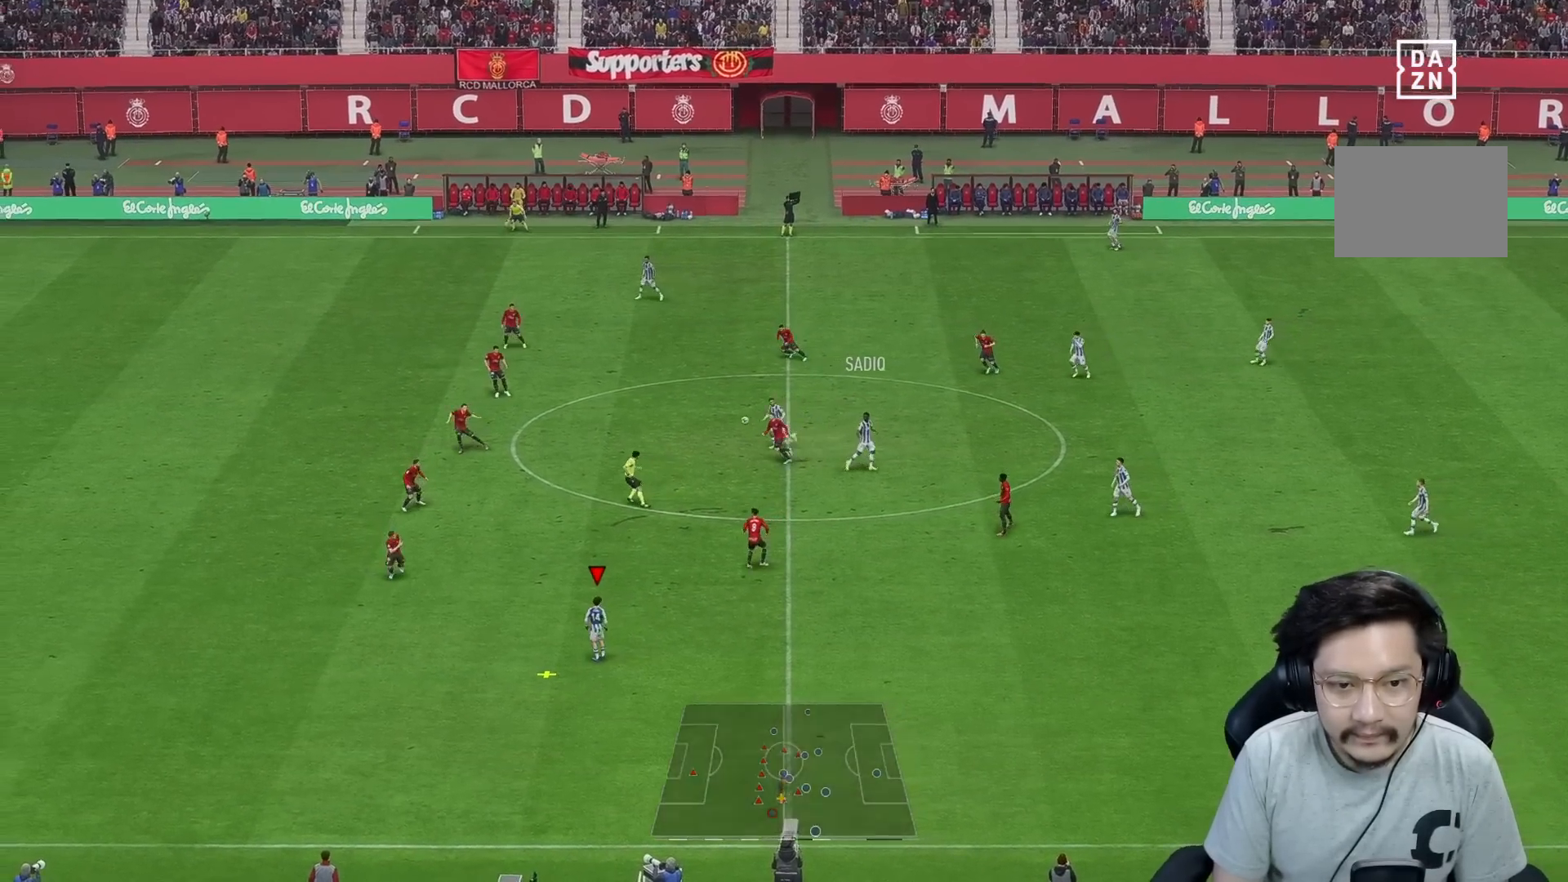
{"dt_ms": 500, "buttons": [], "left_stick": "down-left", "right_stick": "center", "events": [[133, "R1", "up"]]}
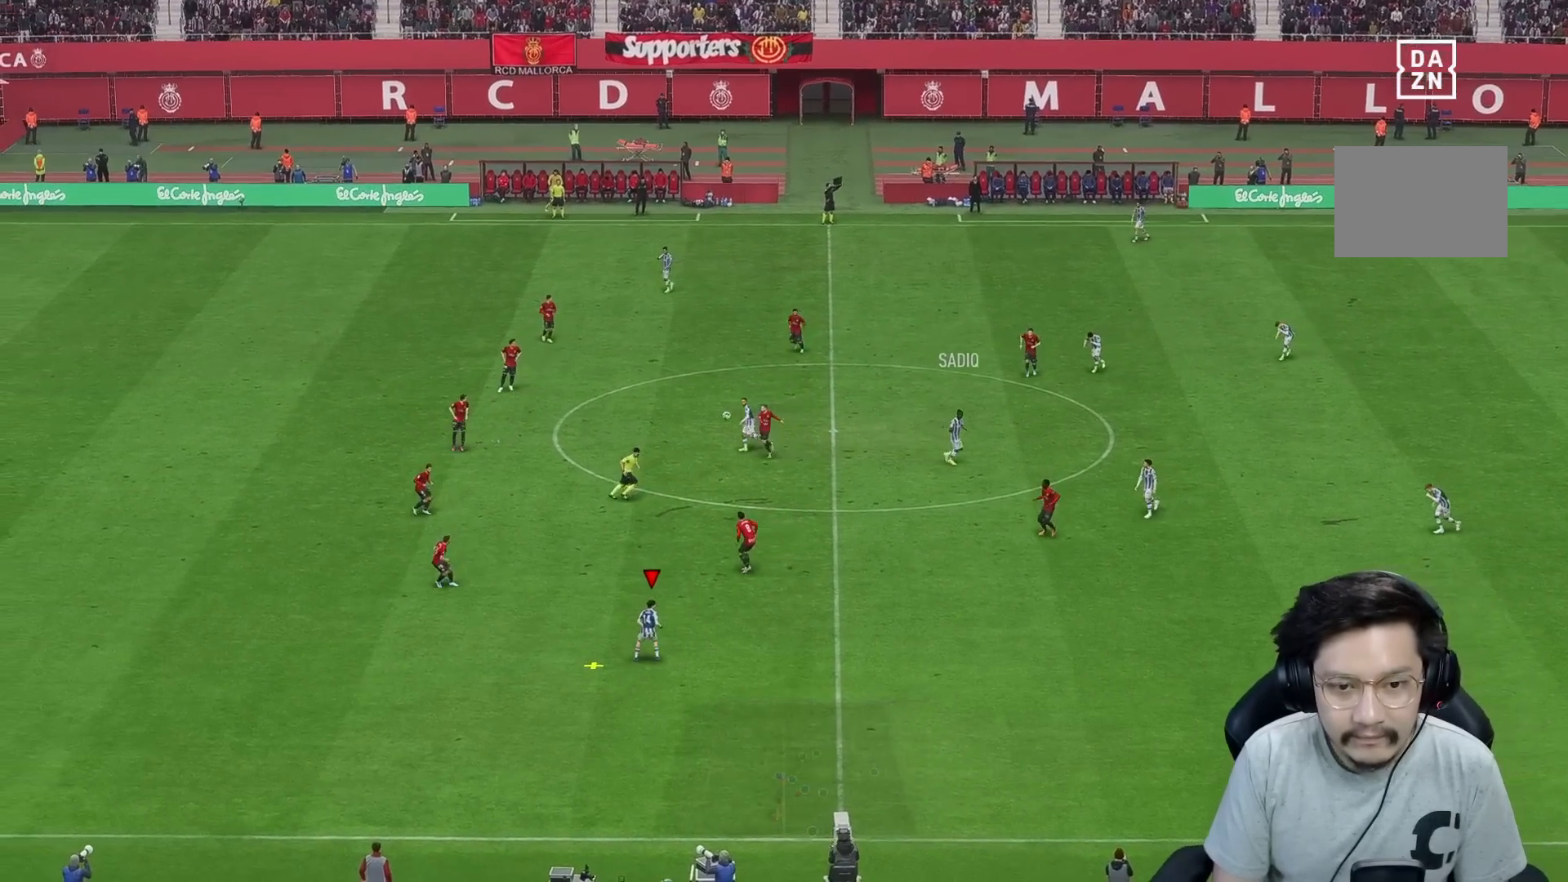
{"dt_ms": 500, "buttons": [], "left_stick": "down-left", "right_stick": "center", "events": []}
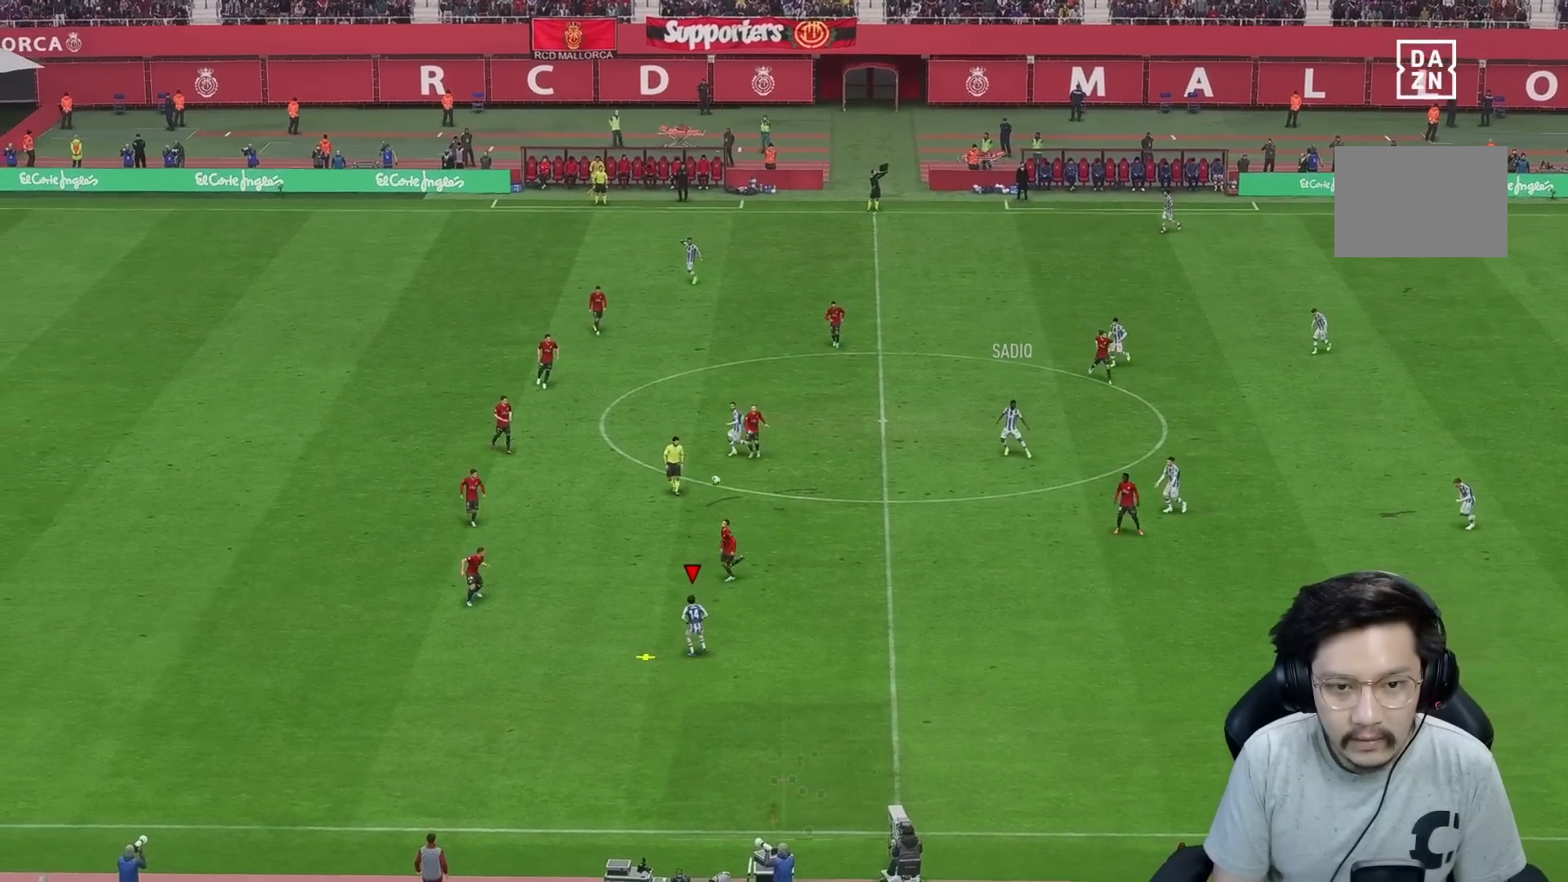
{"dt_ms": 500, "buttons": ["R2"], "left_stick": "right", "right_stick": "center", "events": [[333, "left_stick", "right"], [433, "R2", "down"]]}
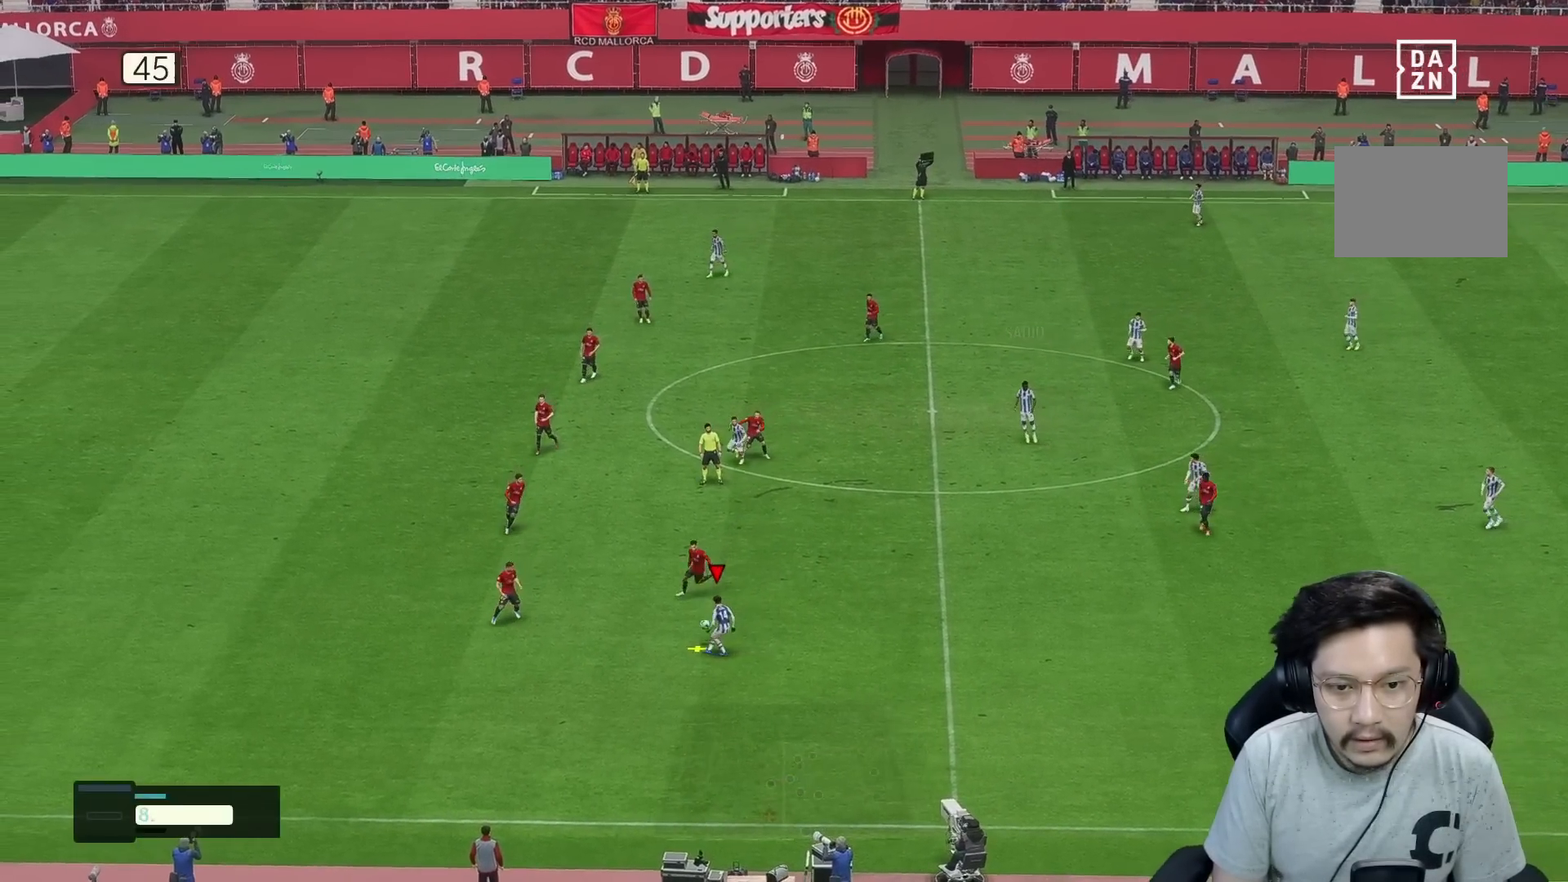
{"dt_ms": 500, "buttons": [], "left_stick": "up", "right_stick": "center", "events": [[50, "R2", "up"], [317, "left_stick", "up"]]}
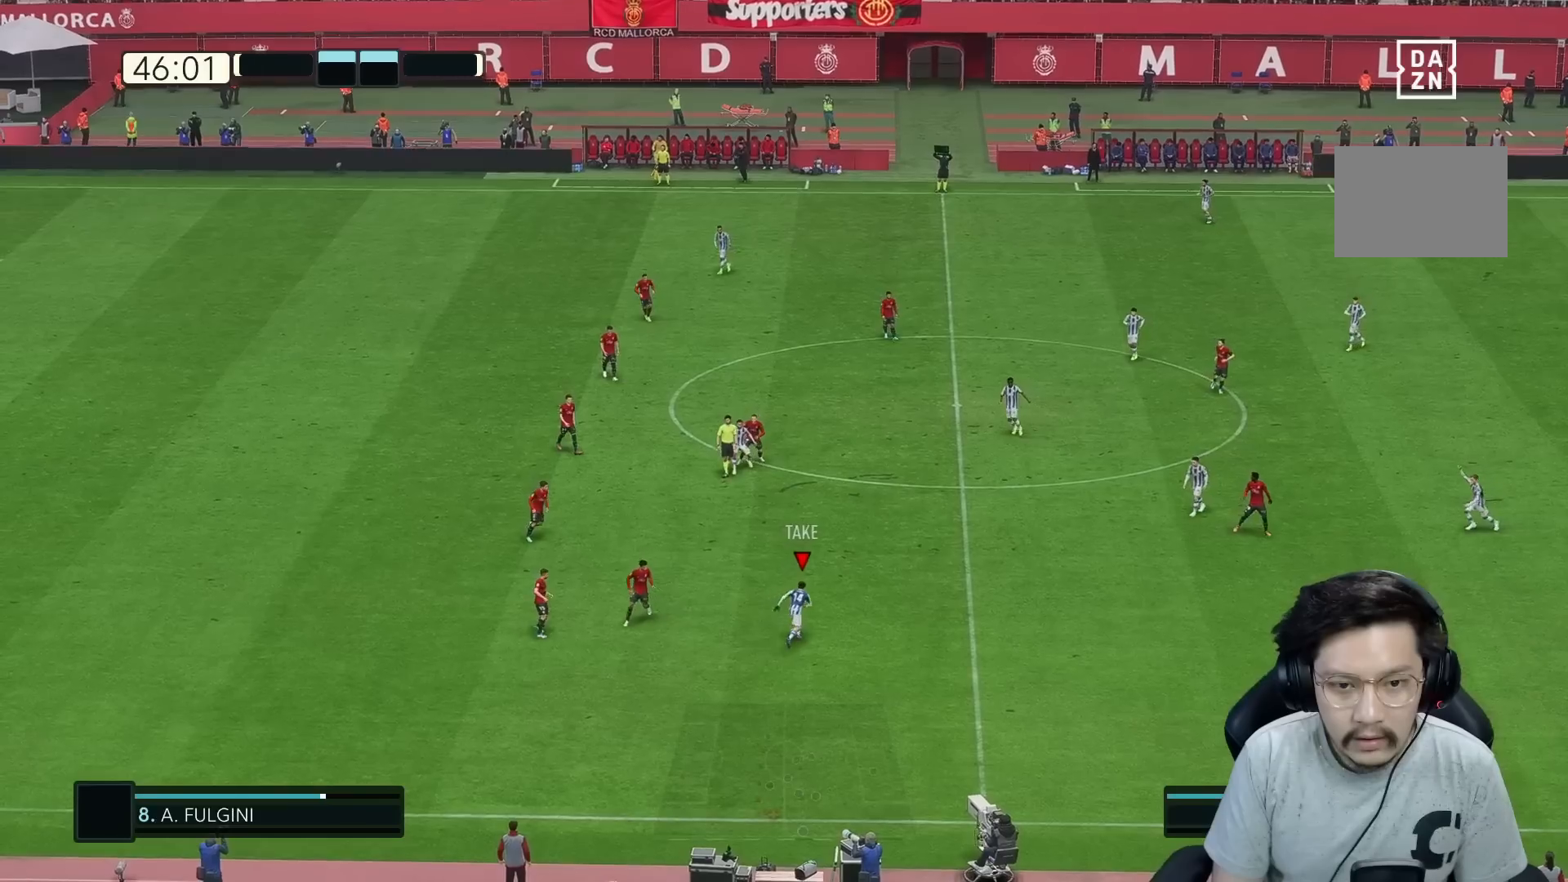
{"dt_ms": 500, "buttons": [], "left_stick": "up-left", "right_stick": "center", "events": [[233, "L1", "down"], [283, "A", "down"], [317, "left_stick", "up-left"], [350, "A", "up"], [350, "L1", "up"]]}
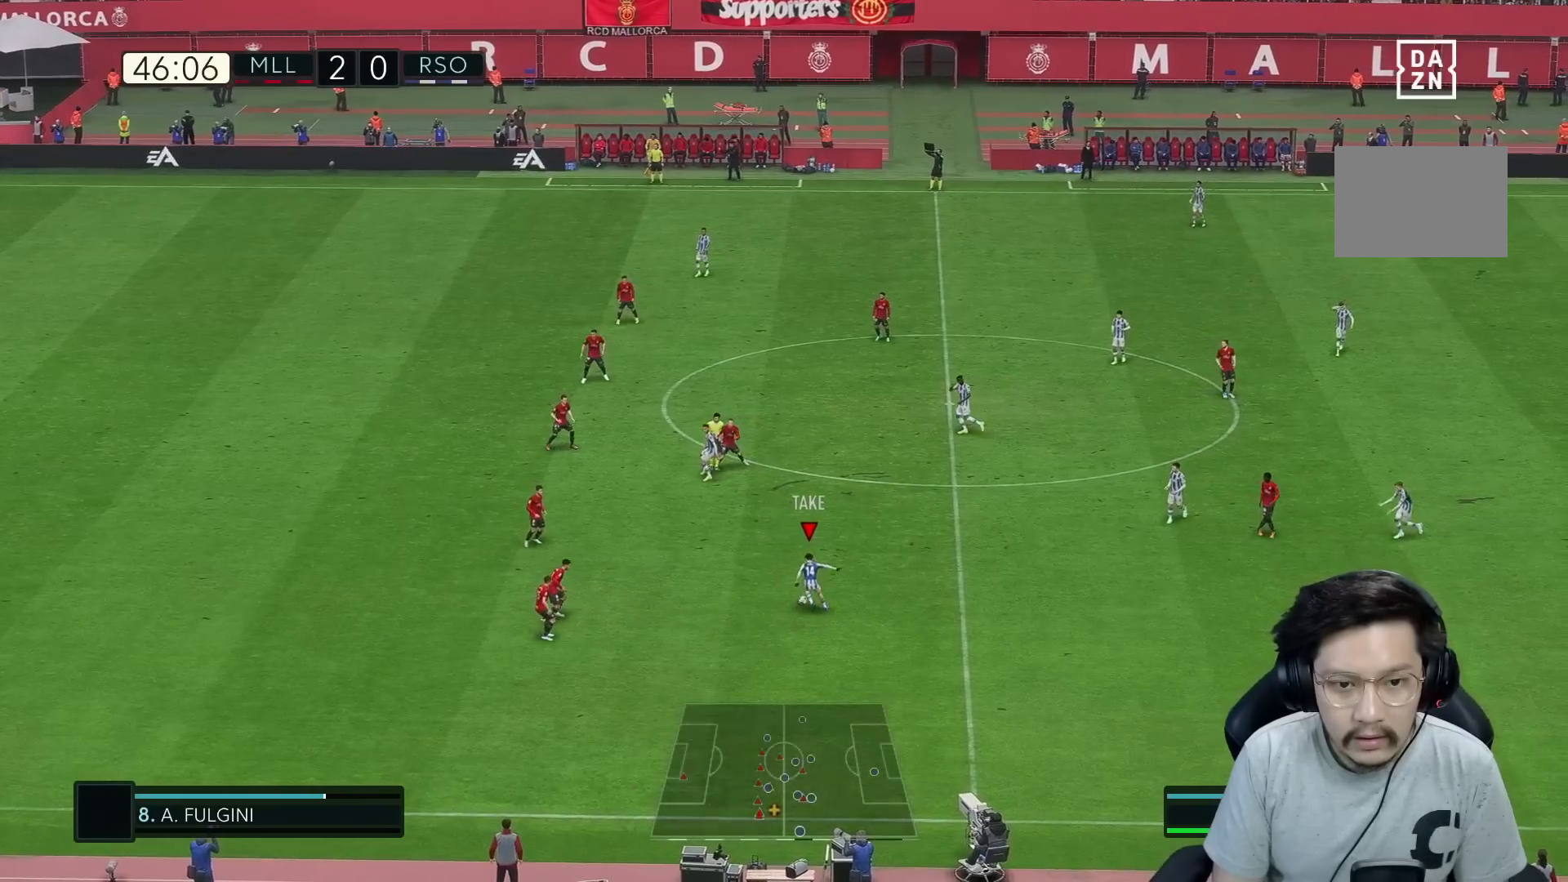
{"dt_ms": 500, "buttons": [], "left_stick": "down-left", "right_stick": "center", "events": [[133, "left_stick", "center"], [367, "left_stick", "left"], [500, "left_stick", "down-left"]]}
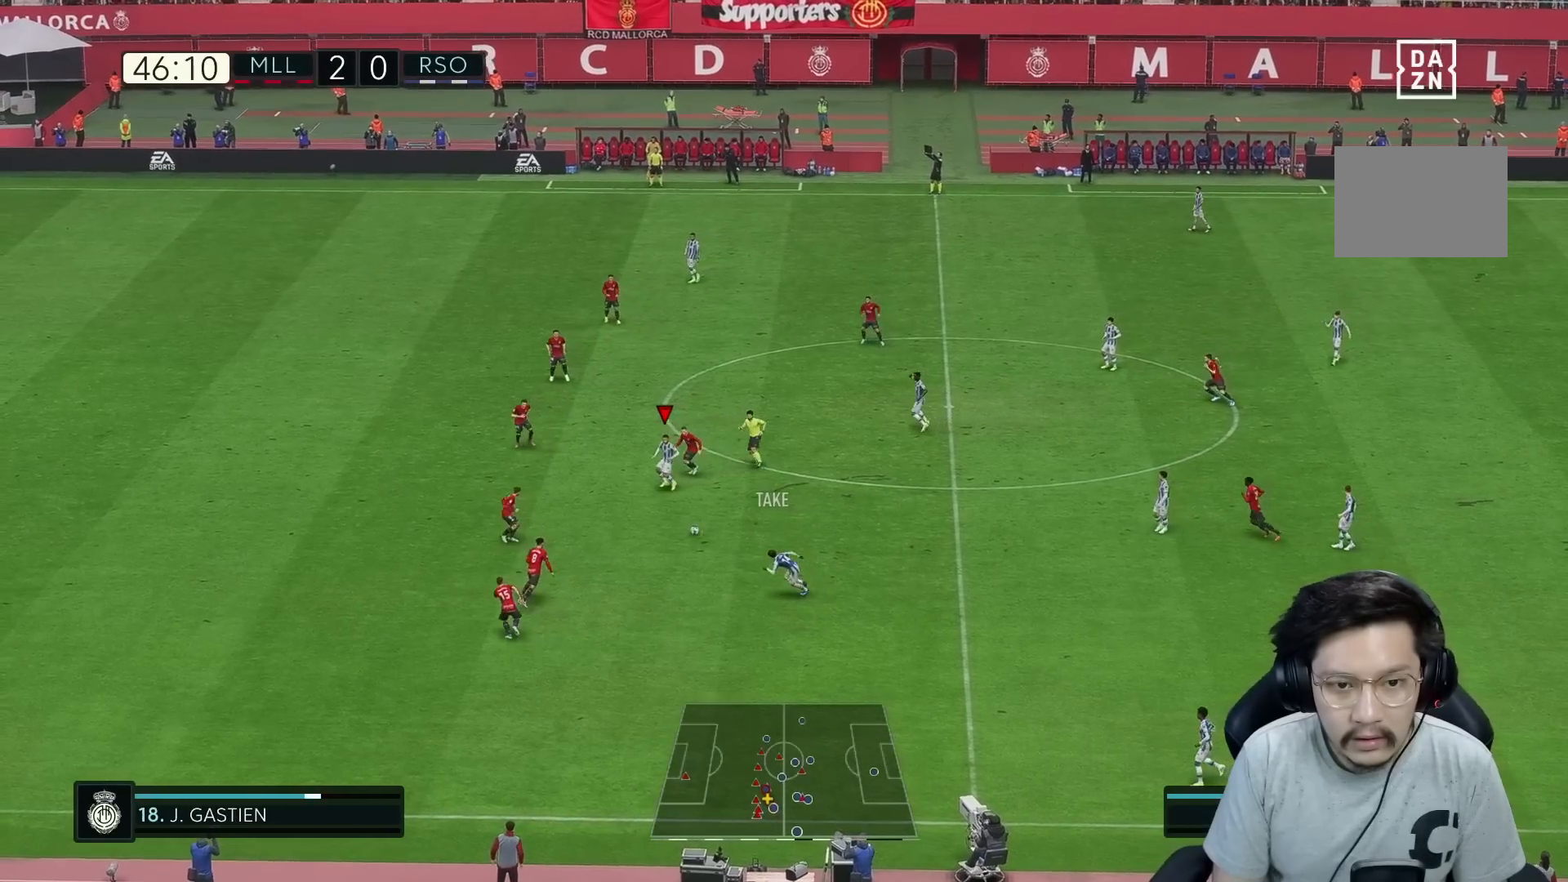
{"dt_ms": 500, "buttons": [], "left_stick": "down-left", "right_stick": "center", "events": []}
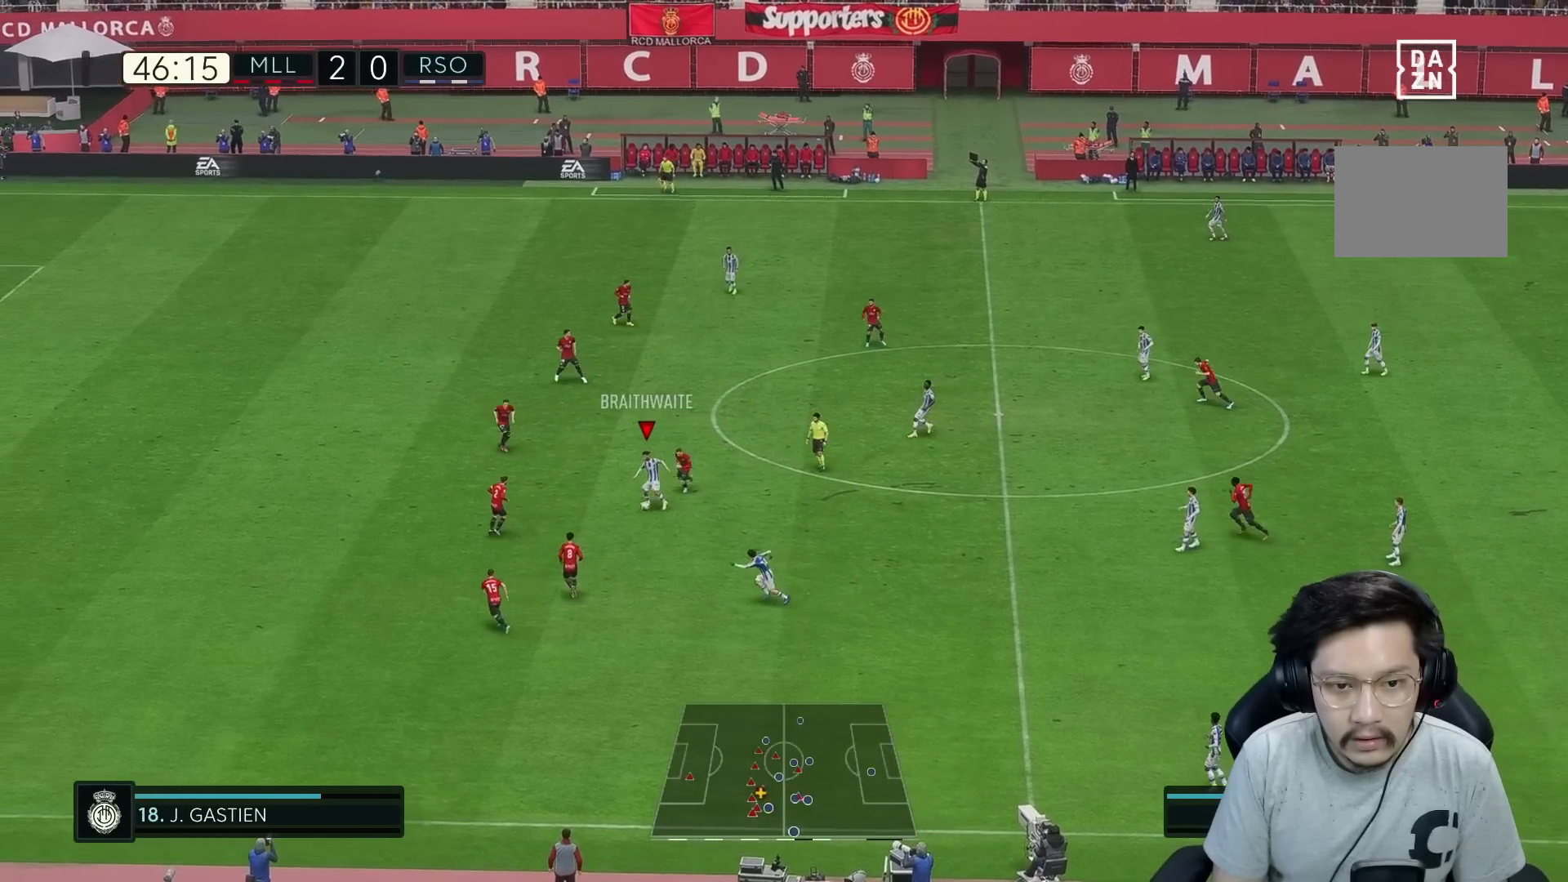
{"dt_ms": 500, "buttons": [], "left_stick": "down-left", "right_stick": "center", "events": [[133, "left_stick", "down"], [333, "left_stick", "down-left"]]}
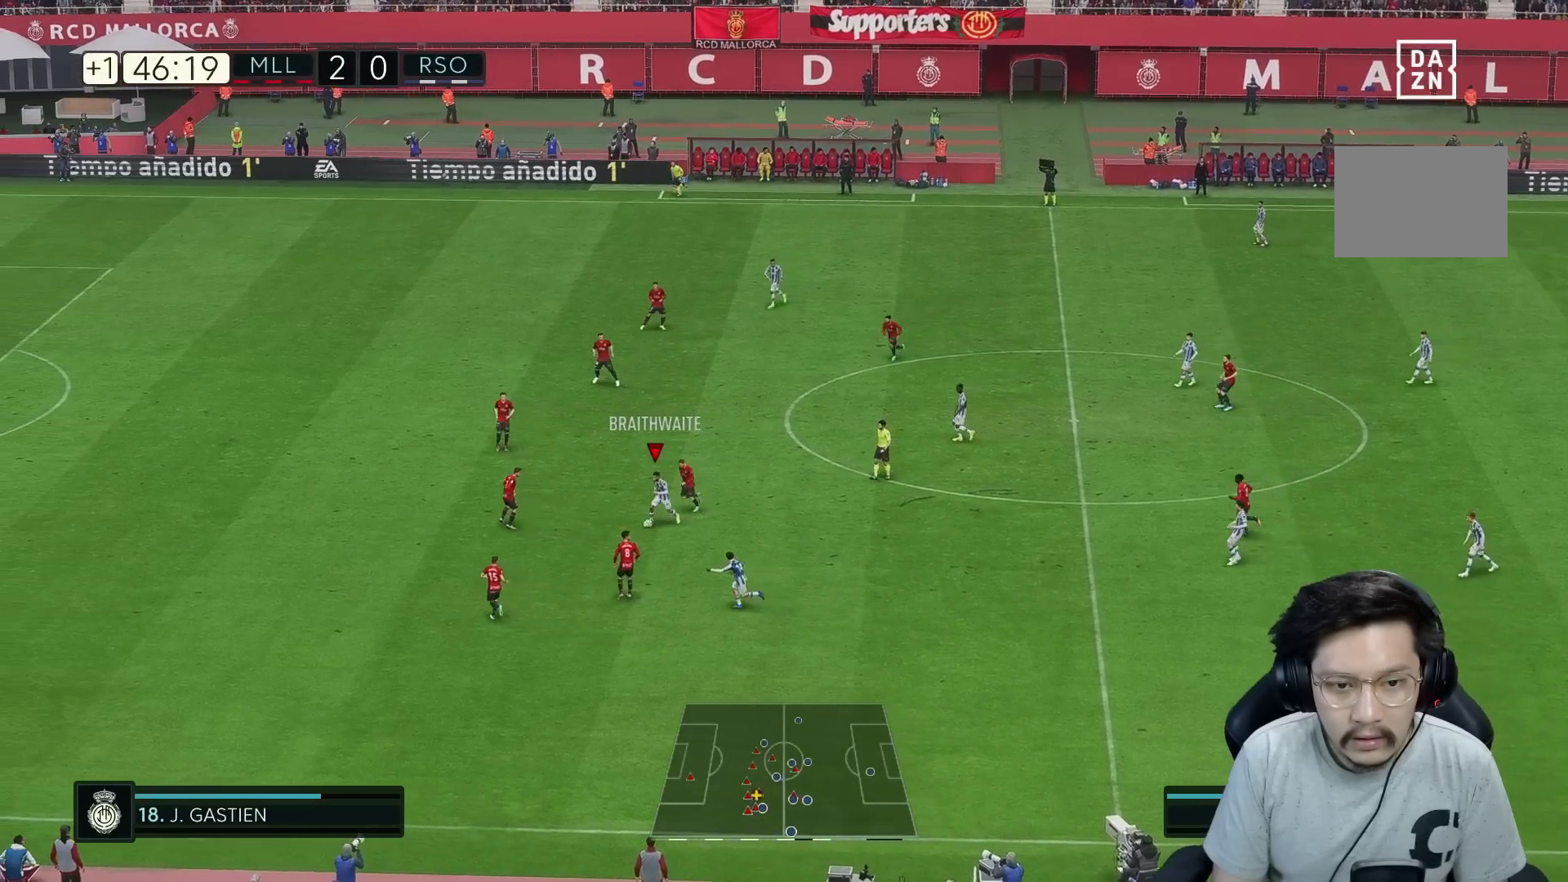
{"dt_ms": 500, "buttons": [], "left_stick": "left", "right_stick": "center", "events": [[50, "left_stick", "left"]]}